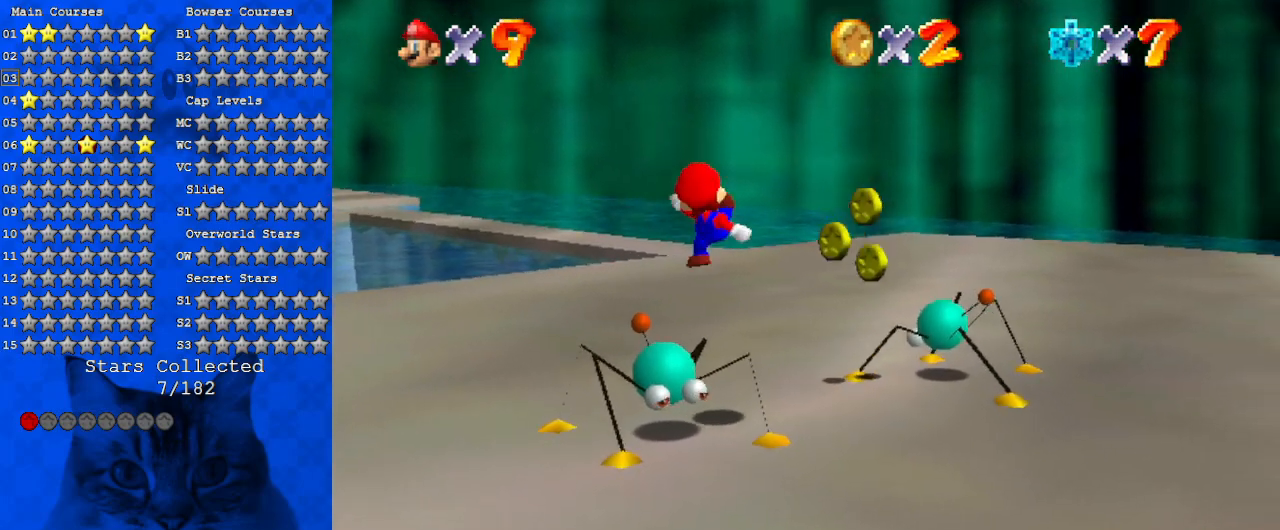
Gameplay with keyboard; each line is a JSON object with the keys held at the frame after it. "events" lists presses ("down") and releases ("up") of "a", "c", "ctrl", "d", "down", "left", "return", "right", "s", "shift", "up", "w", "x" and "y" between this image and that frame as [ms after this image, input, new state], when the widget could be followed in between. No other keys are recorded. Mouse input is not recorded.
{"keys": ["down", "left"], "events": [[333, "down", "down"], [333, "left", "down"]]}
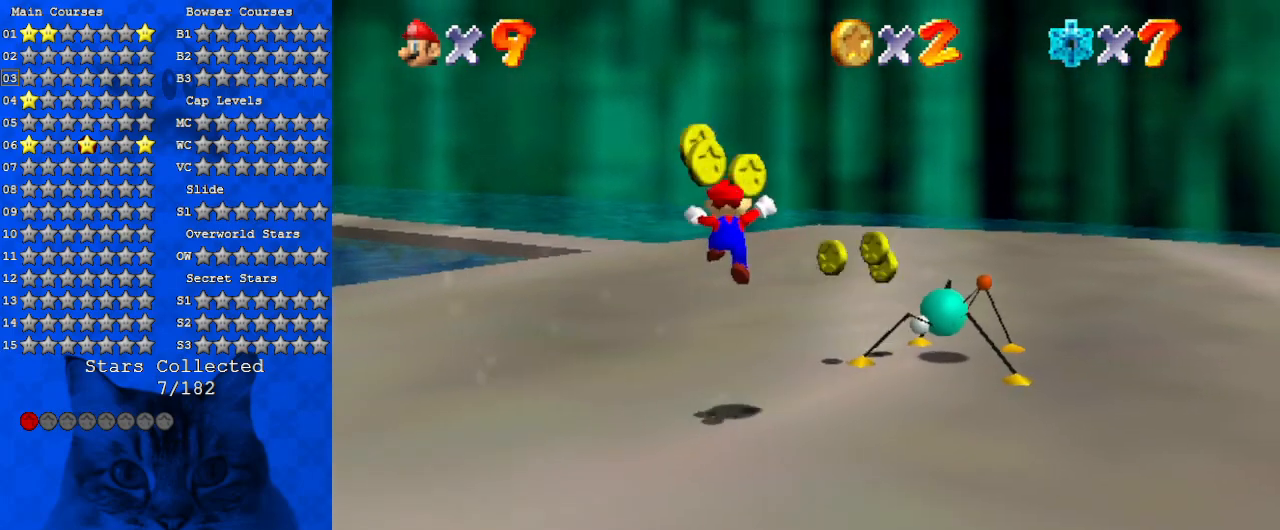
{"keys": ["right", "up"], "events": [[167, "down", "up"], [167, "left", "up"], [467, "right", "down"], [467, "up", "down"]]}
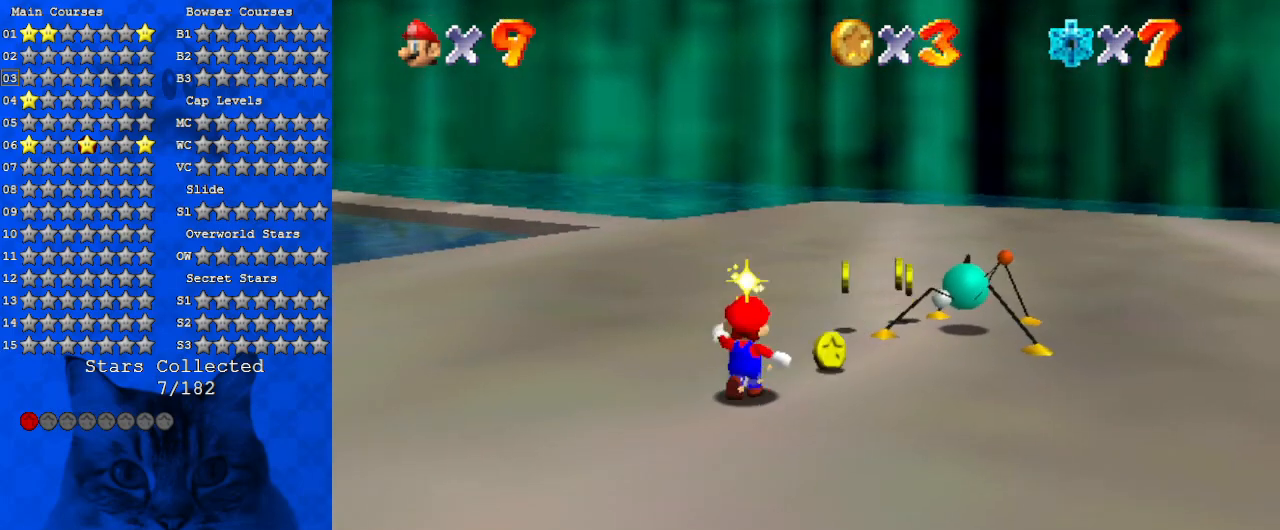
{"keys": ["up"], "events": [[500, "right", "up"]]}
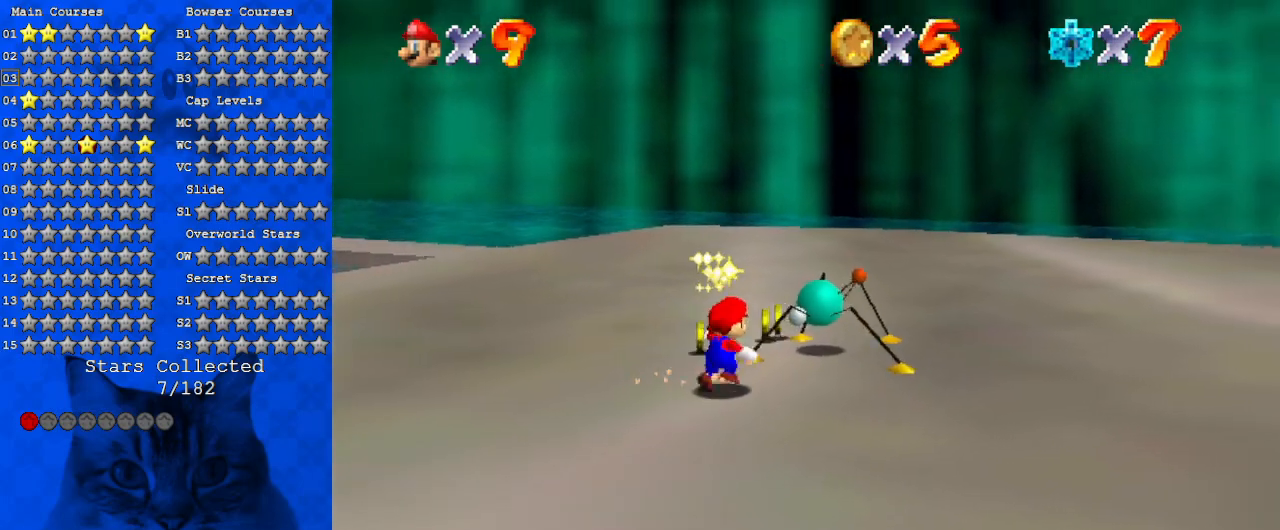
{"keys": ["ctrl"], "events": [[33, "ctrl", "down"], [33, "shift", "down"], [167, "ctrl", "up"], [167, "right", "down"], [167, "shift", "up"], [367, "right", "up"], [367, "up", "up"], [500, "ctrl", "down"]]}
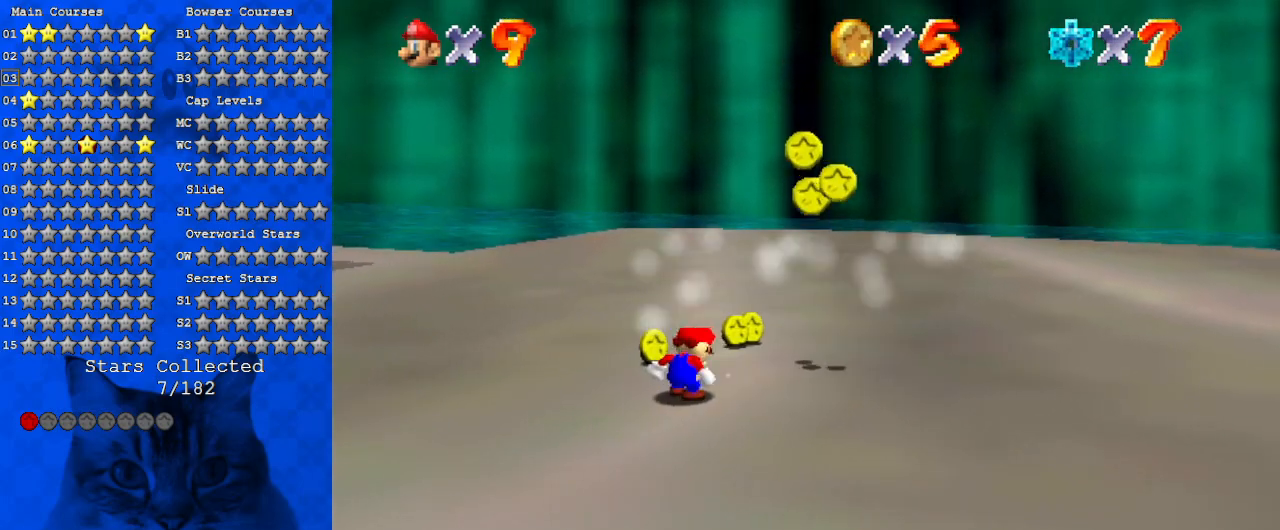
{"keys": ["right"], "events": [[100, "right", "down"], [100, "up", "down"], [133, "ctrl", "up"], [233, "up", "up"], [367, "d", "down"], [367, "down", "down"], [433, "down", "up"], [500, "d", "up"]]}
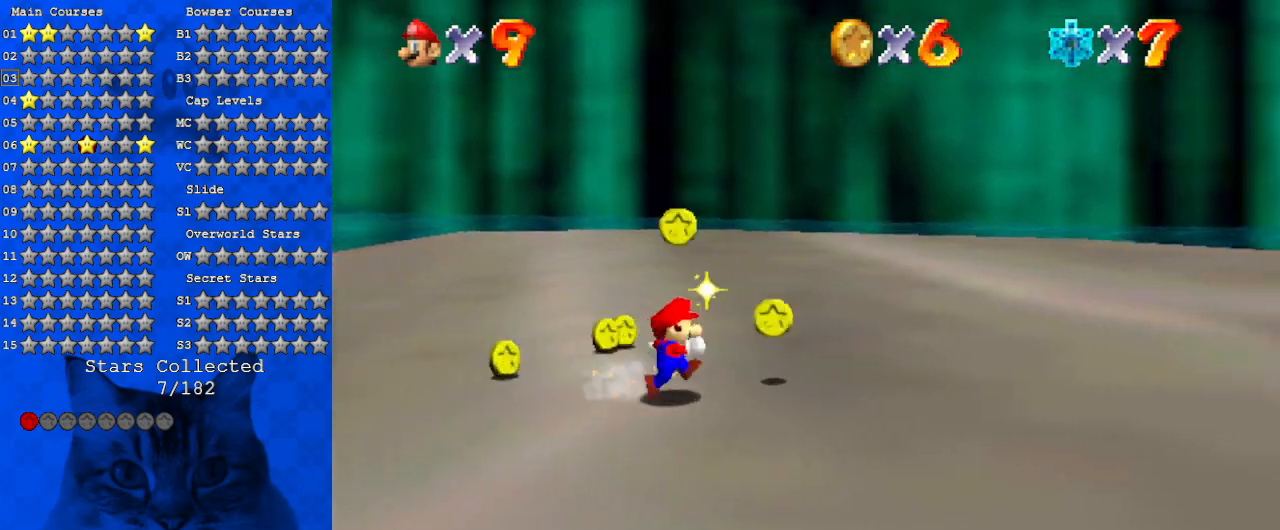
{"keys": ["d", "up"], "events": [[100, "d", "down"], [100, "up", "down"], [300, "d", "up"], [300, "right", "up"], [400, "d", "down"]]}
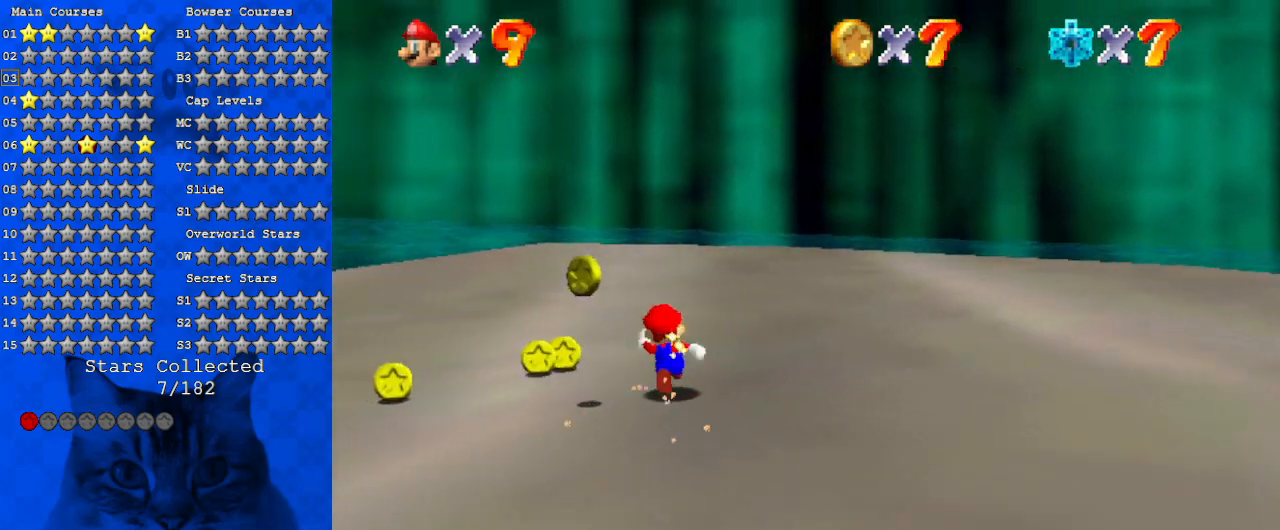
{"keys": ["left"], "events": [[67, "d", "up"], [67, "left", "down"], [200, "d", "down"], [400, "d", "up"], [400, "up", "up"]]}
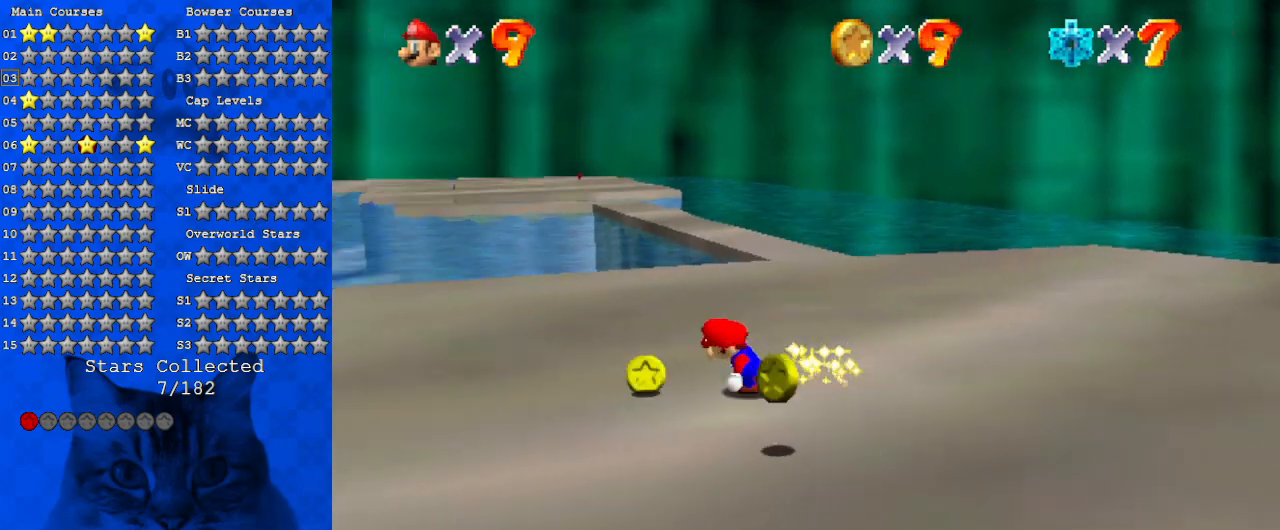
{"keys": ["right"], "events": [[133, "down", "down"], [233, "left", "up"], [333, "right", "down"], [400, "down", "up"]]}
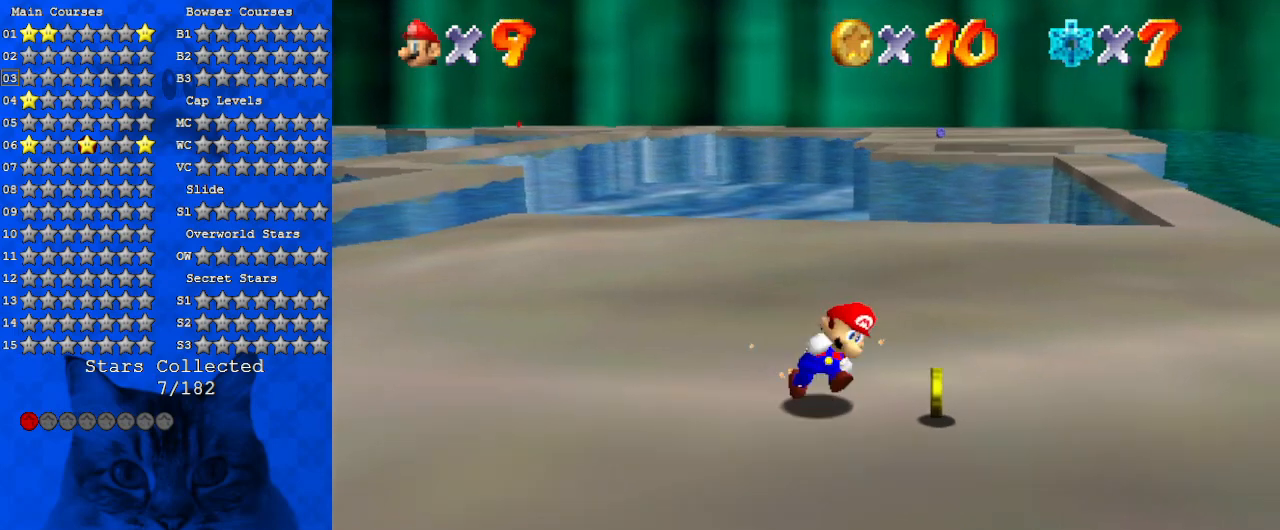
{"keys": [], "events": [[100, "up", "down"], [300, "right", "up"], [467, "up", "up"]]}
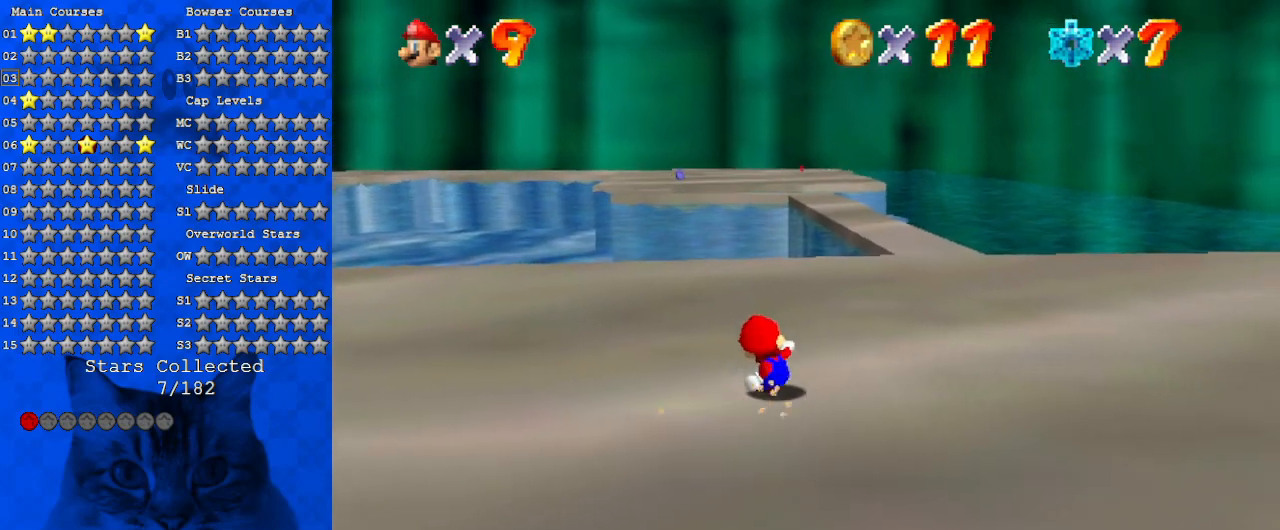
{"keys": [], "events": []}
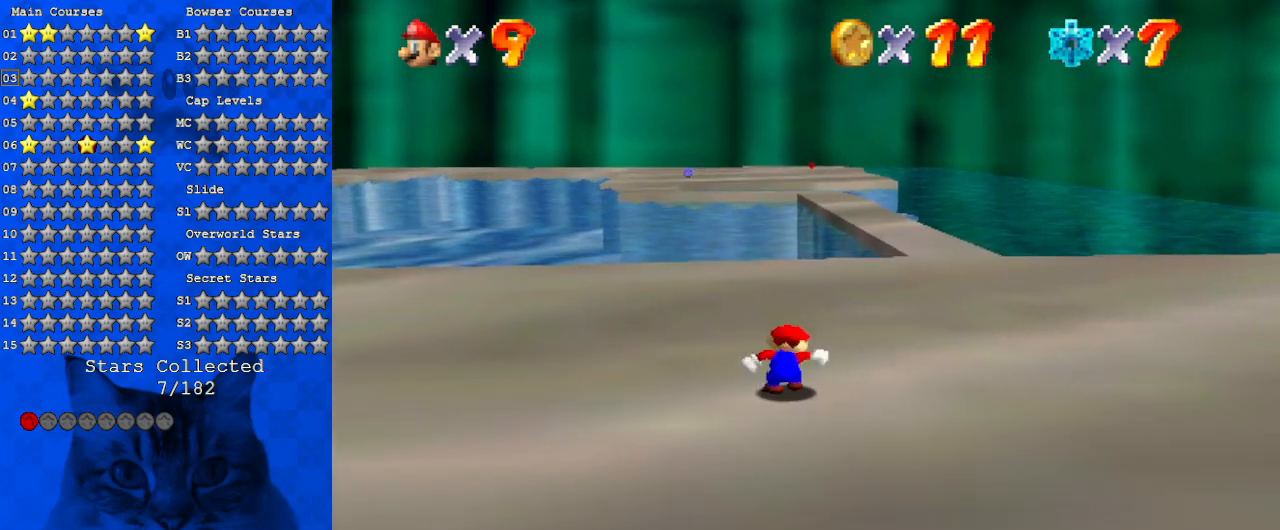
{"keys": [], "events": []}
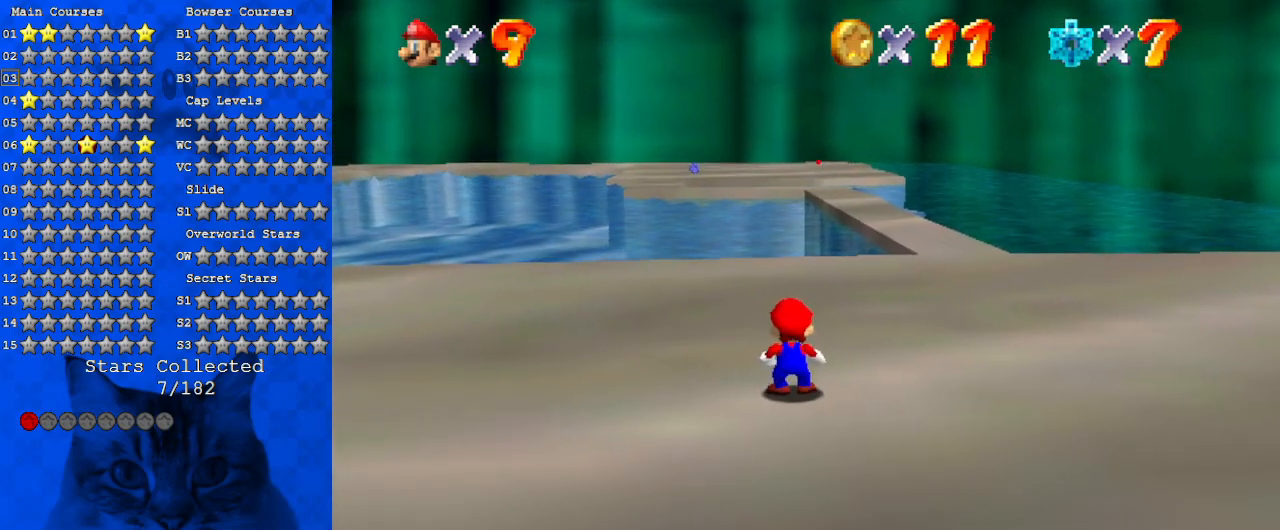
{"keys": [], "events": []}
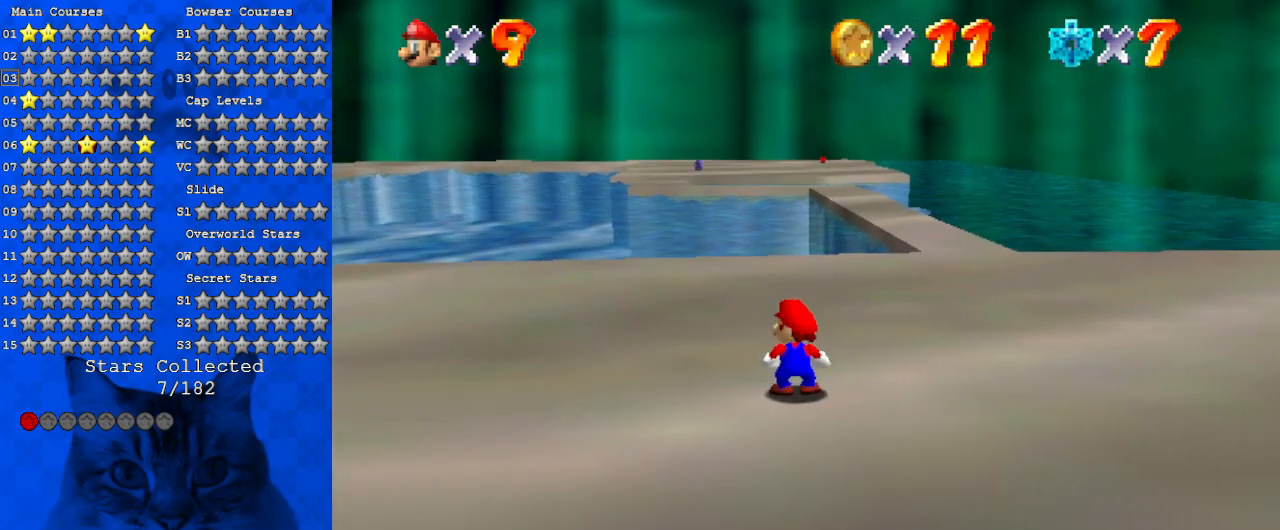
{"keys": [], "events": []}
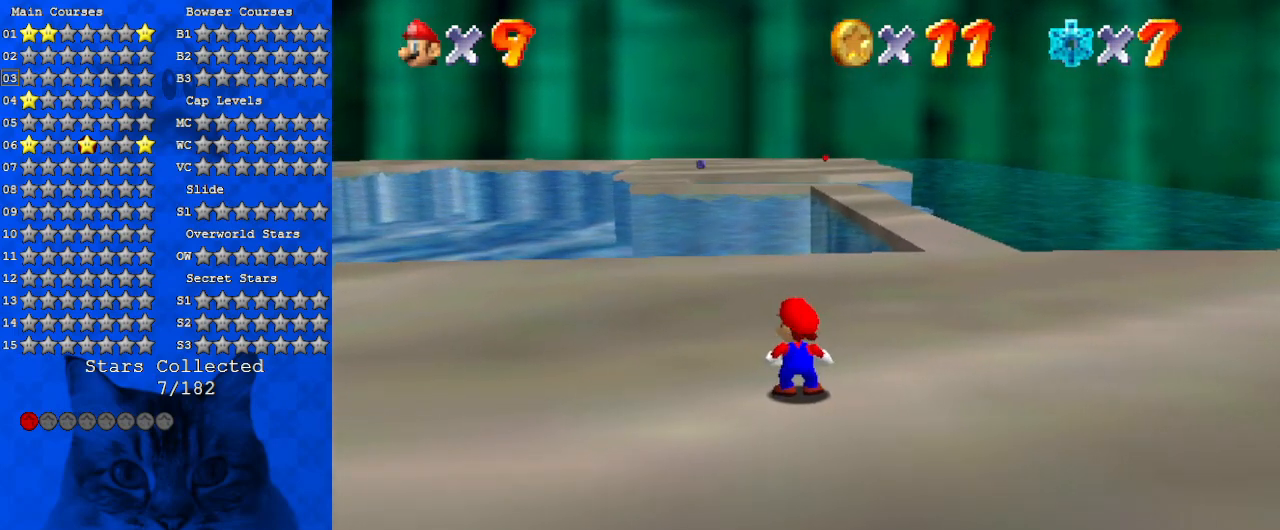
{"keys": [], "events": []}
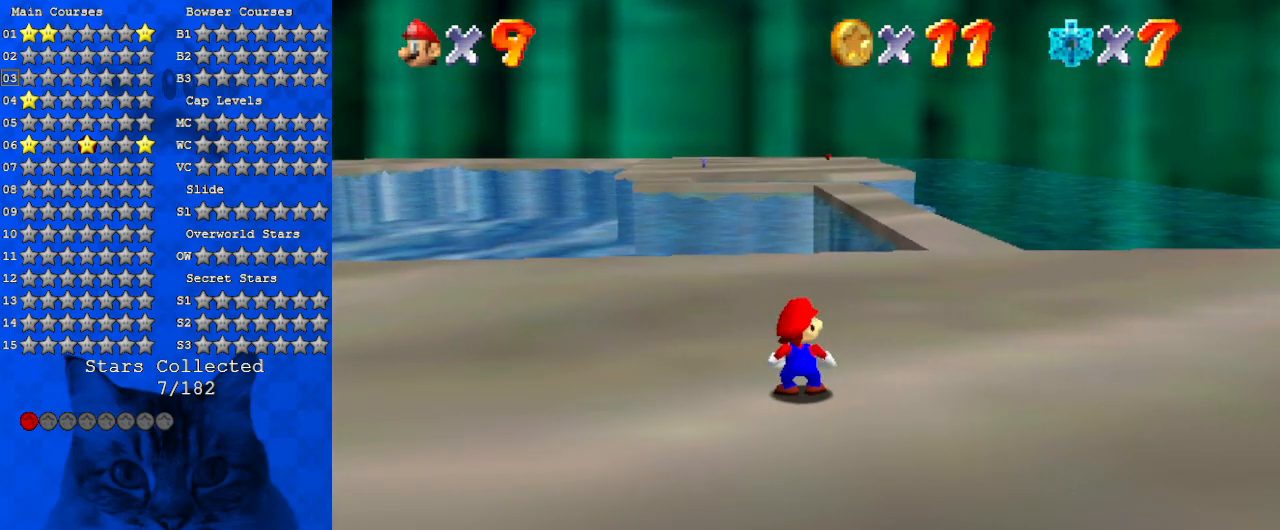
{"keys": [], "events": [[400, "a", "down"], [467, "a", "up"]]}
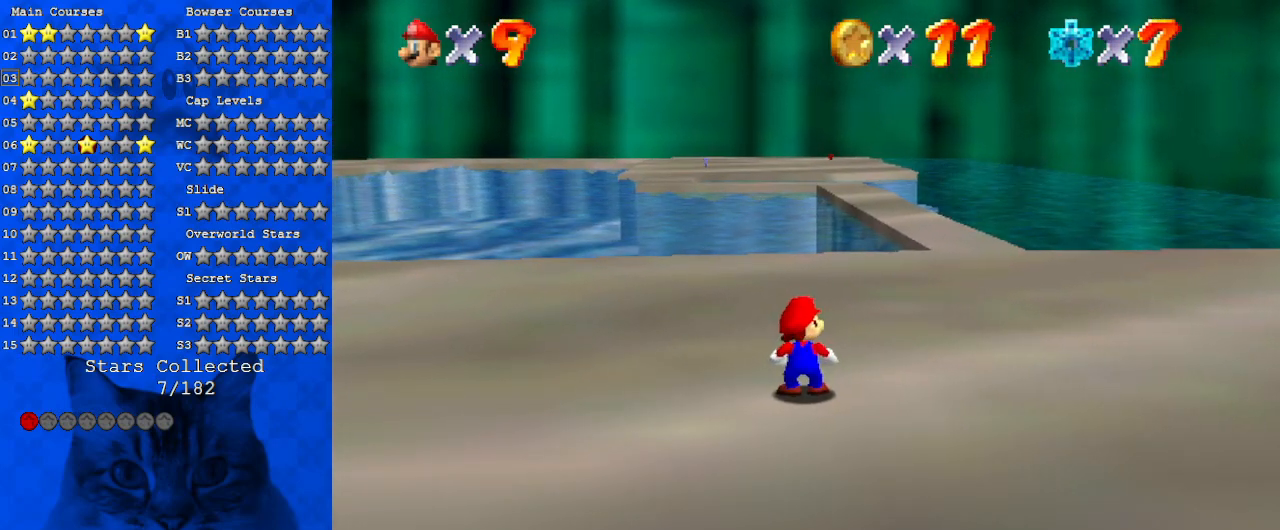
{"keys": ["w"], "events": [[67, "c", "down"], [133, "c", "up"], [200, "s", "down"], [300, "s", "up"], [367, "w", "down"]]}
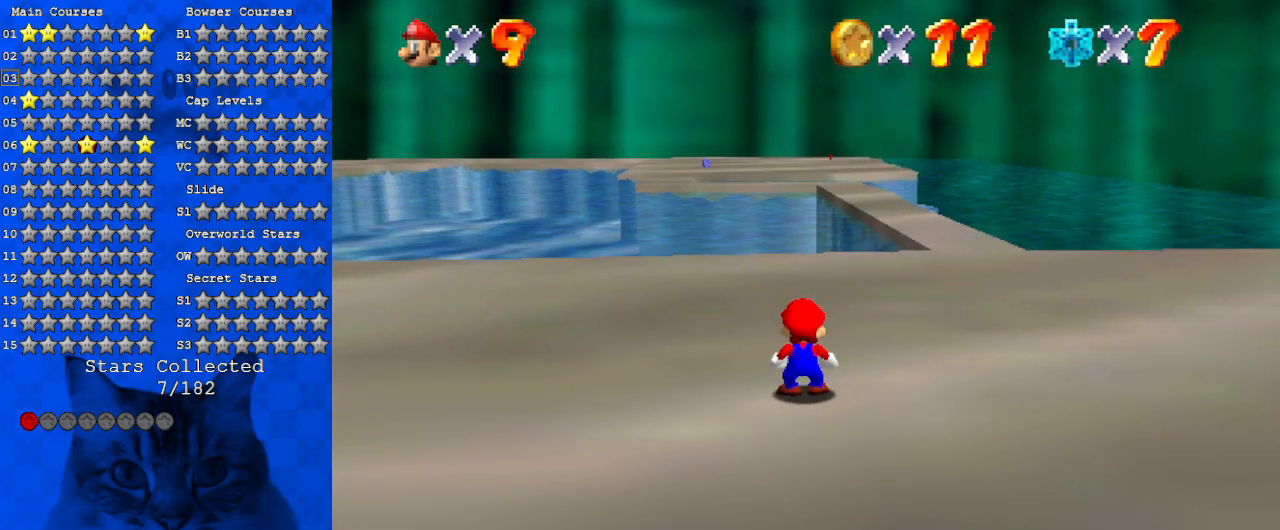
{"keys": [], "events": [[33, "w", "up"]]}
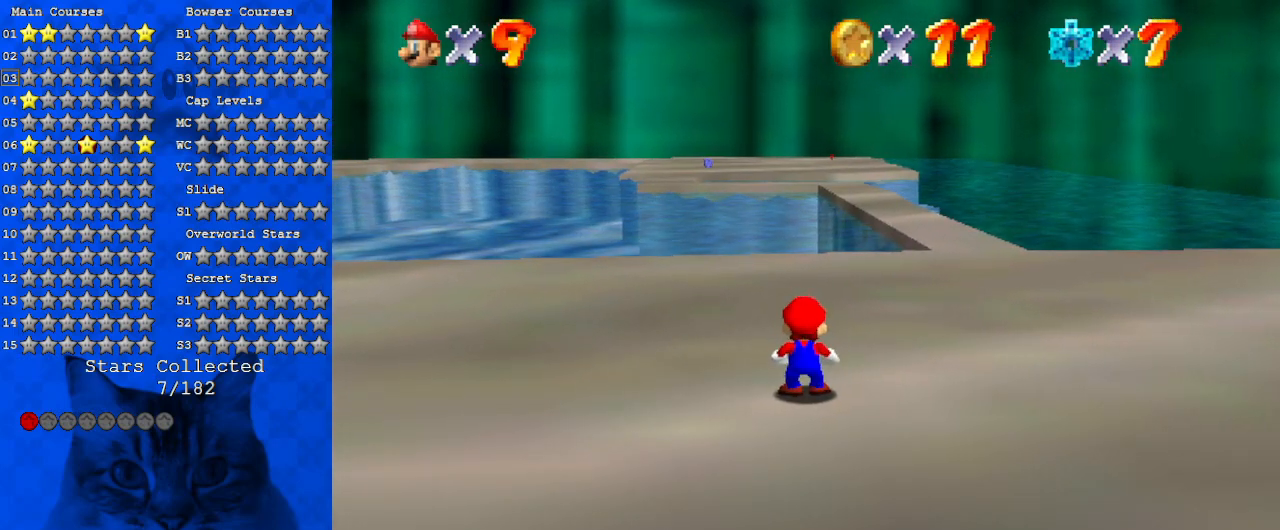
{"keys": ["a"], "events": [[500, "a", "down"]]}
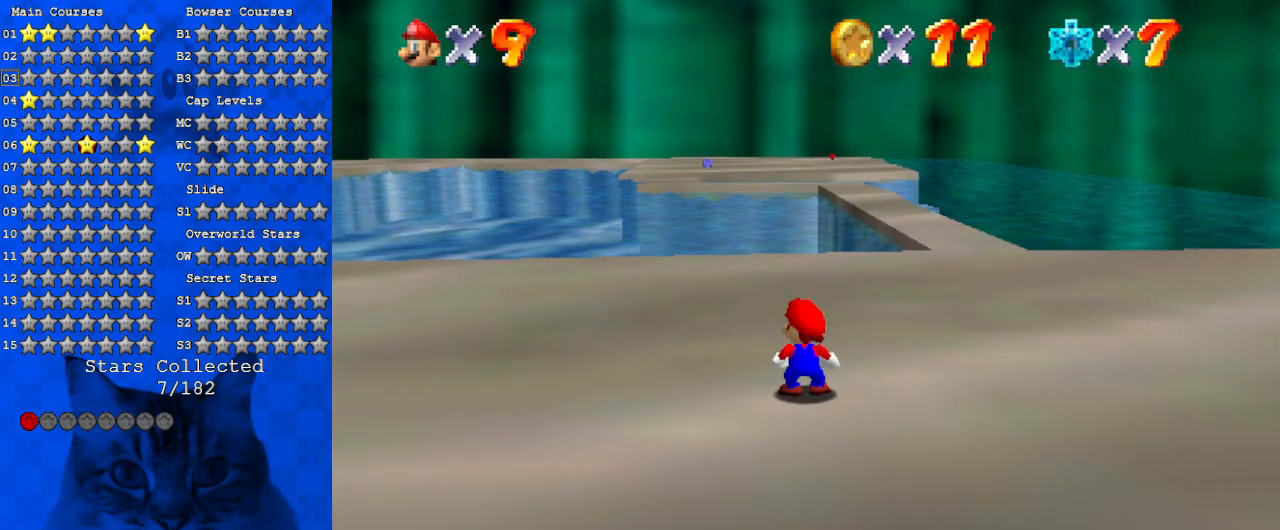
{"keys": [], "events": [[100, "a", "up"]]}
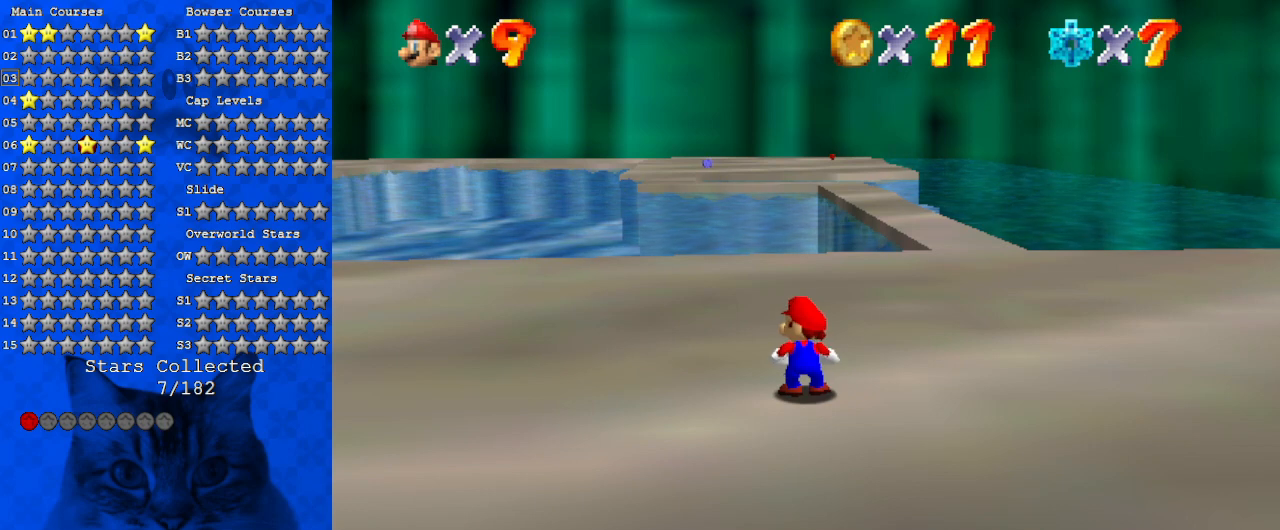
{"keys": [], "events": []}
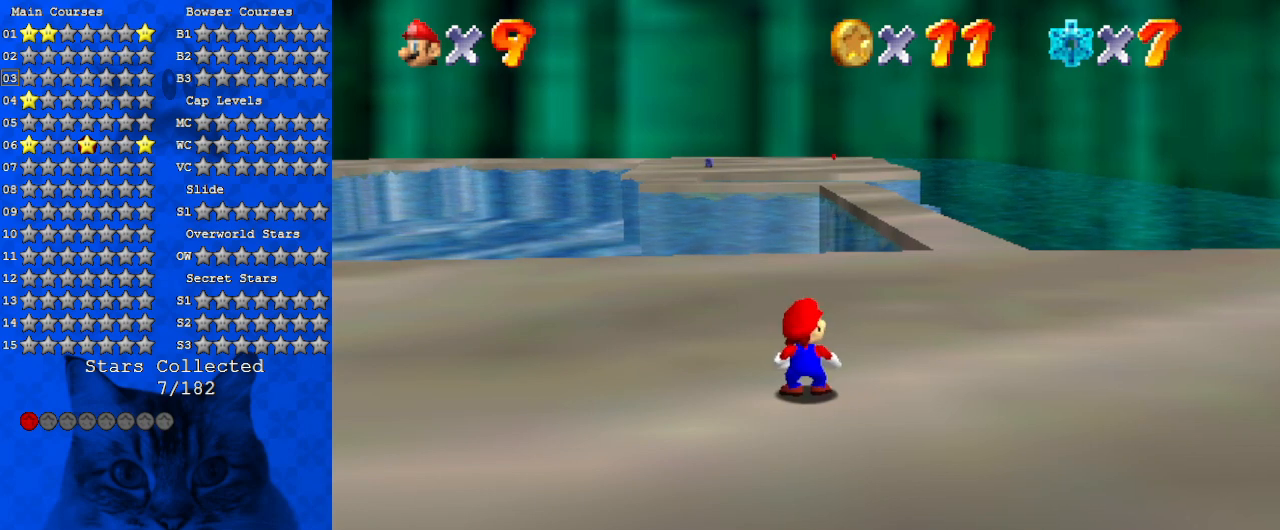
{"keys": [], "events": []}
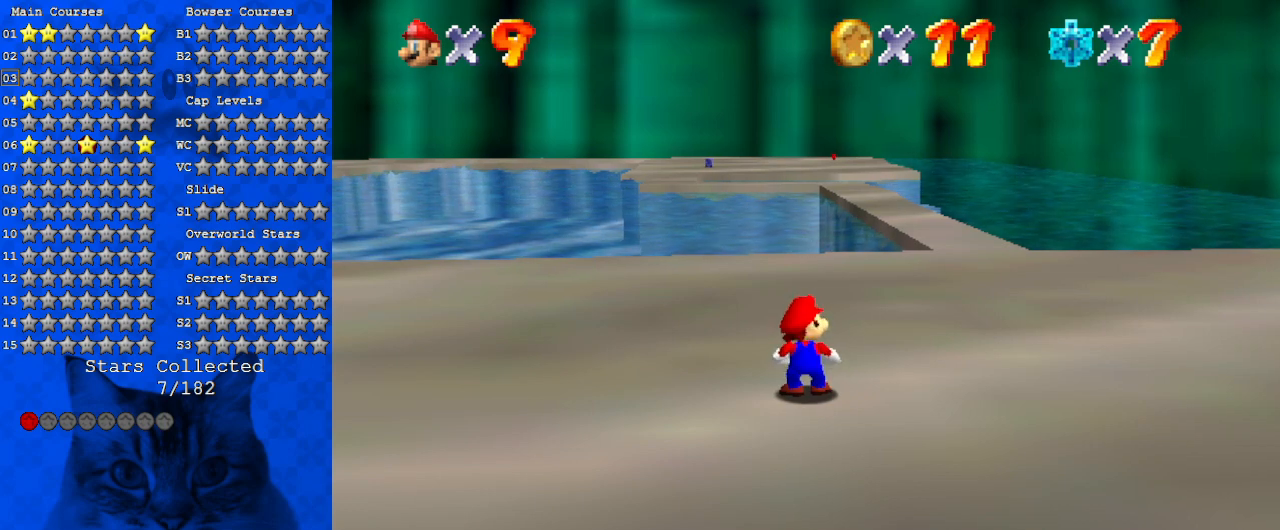
{"keys": ["s"], "events": [[467, "s", "down"]]}
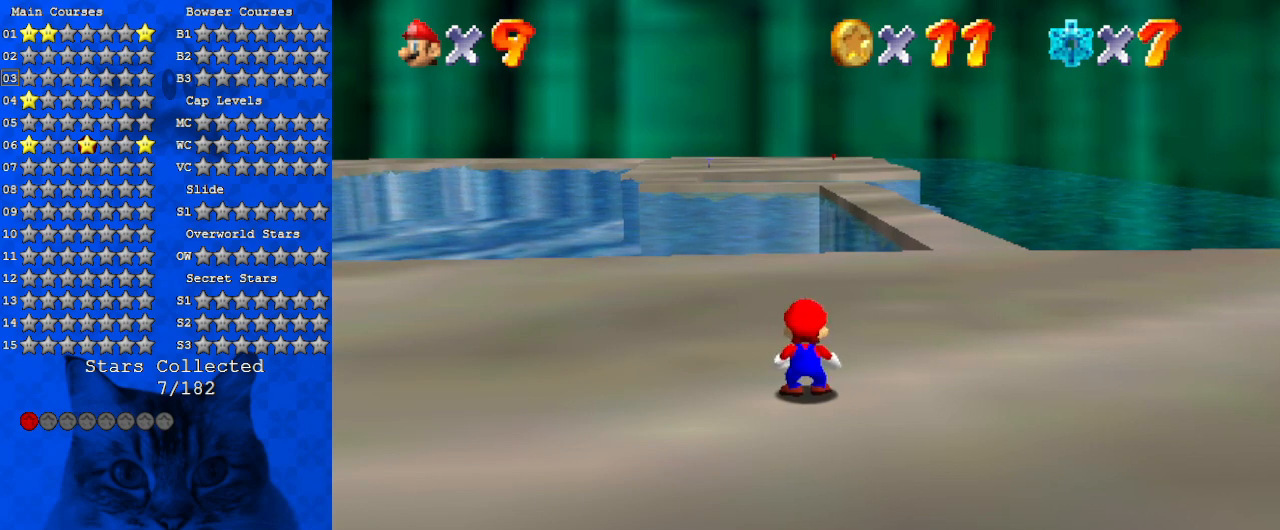
{"keys": [], "events": [[100, "s", "up"], [200, "return", "down"], [333, "return", "up"]]}
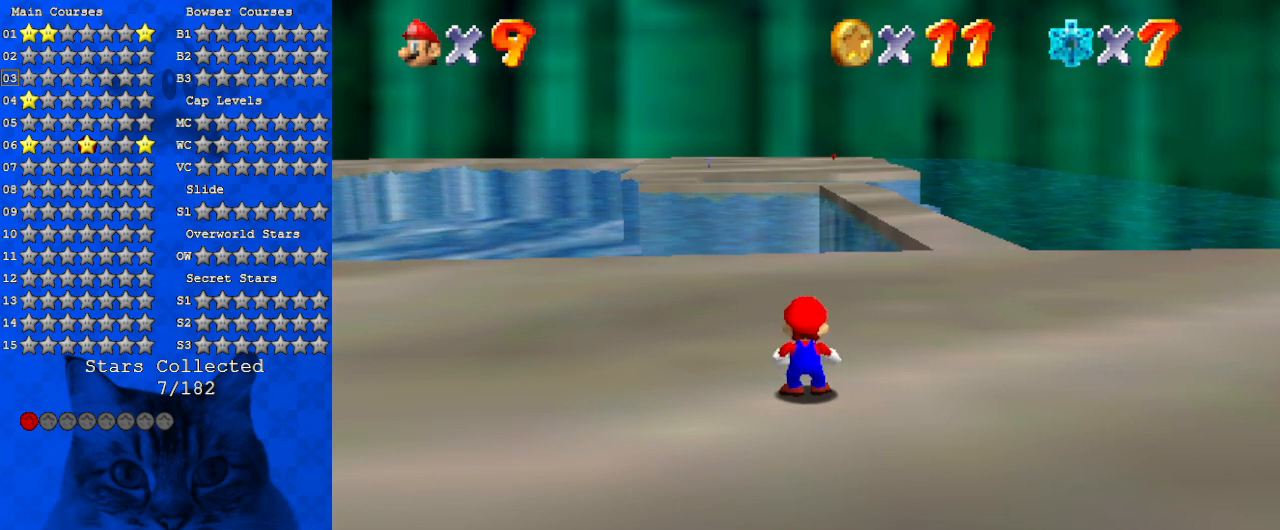
{"keys": ["a"], "events": [[433, "a", "down"]]}
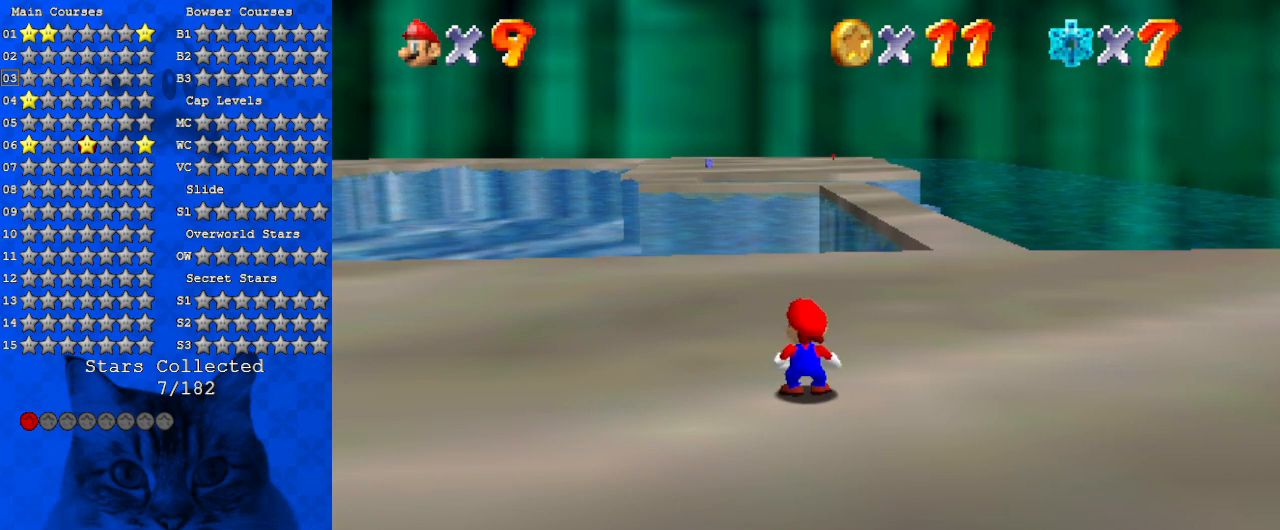
{"keys": [], "events": [[133, "a", "up"], [367, "d", "down"], [467, "d", "up"]]}
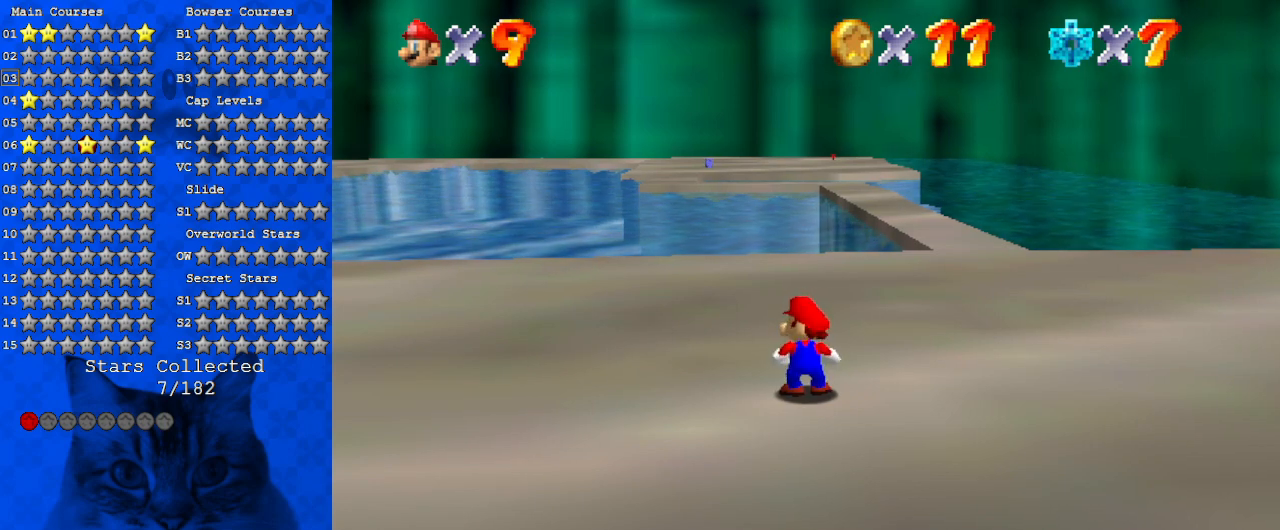
{"keys": [], "events": [[200, "s", "down"], [333, "s", "up"]]}